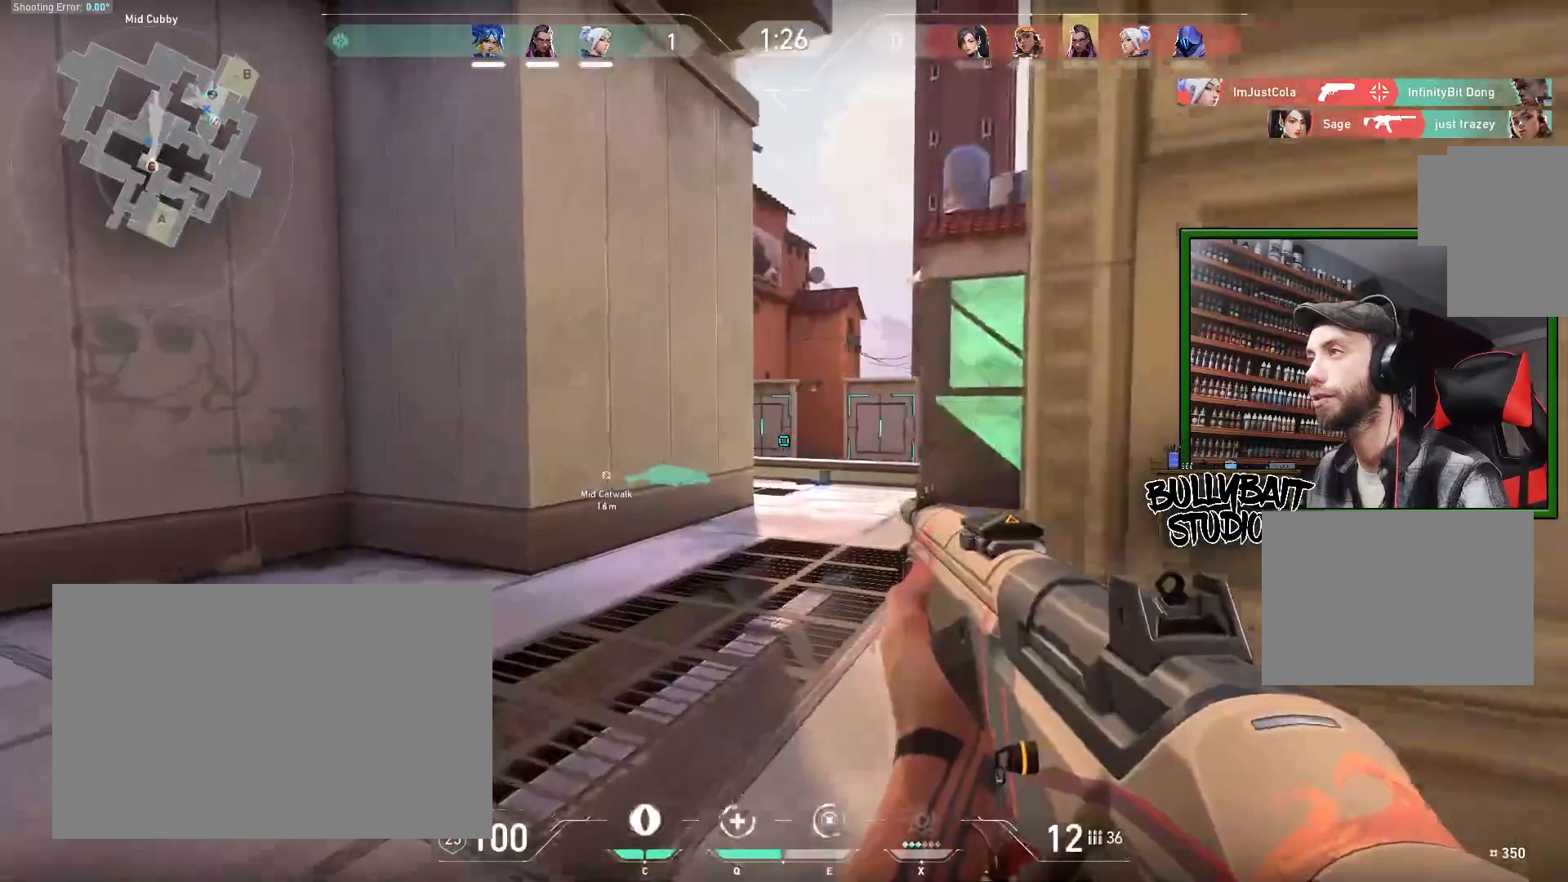
Gameplay with keyboard and mouse; each line is a JSON object with the keys and mouse buttons held at the frame after it. "events" lists presses ("down") and releases ("up") of "a", "ctrl", "d", "e", "f", "q", "r", "s", "shift", "space", "tab", "w", "mouse_left", "mouse_wheel" and "mouse_right" between this image and that frame as [ms after this image, input, new state], when the widget could be followed in between. "mouse_left", "mouse_wheel", "mouse_right" = the "left", "wheel", "right" buttons of the "mouse" list. No other keys are recorded. "wheel" means that the mouse wheel is clicked or scrolled. Mouse movement is not recorded.
{"keys": ["d", "shift", "w"], "mouse": [], "events": [[217, "d", "down"]]}
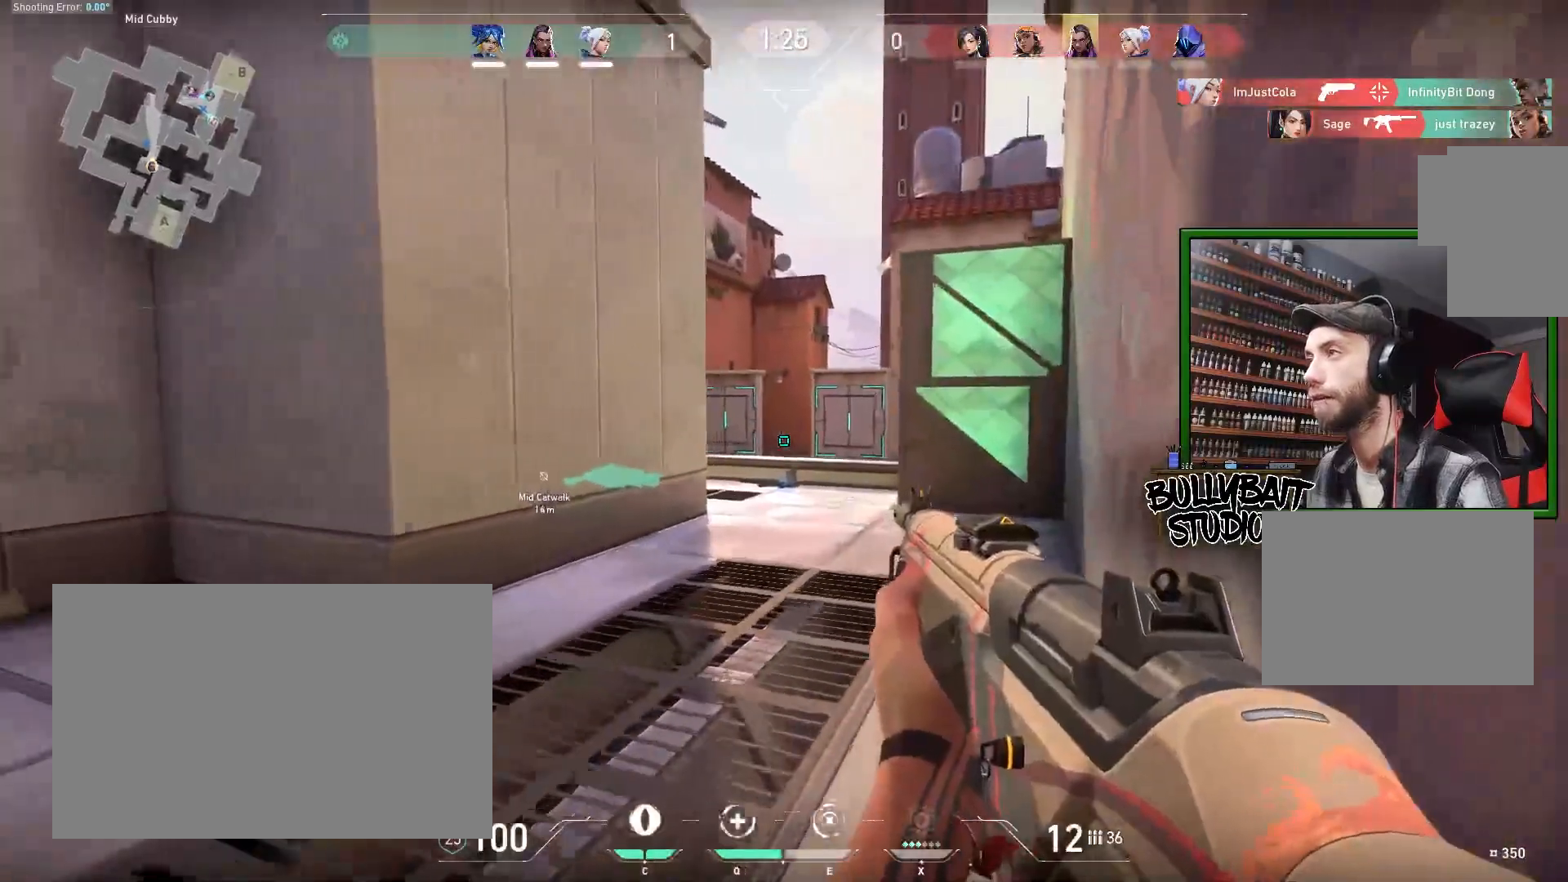
{"keys": ["d", "w"], "mouse": [], "events": [[500, "shift", "up"]]}
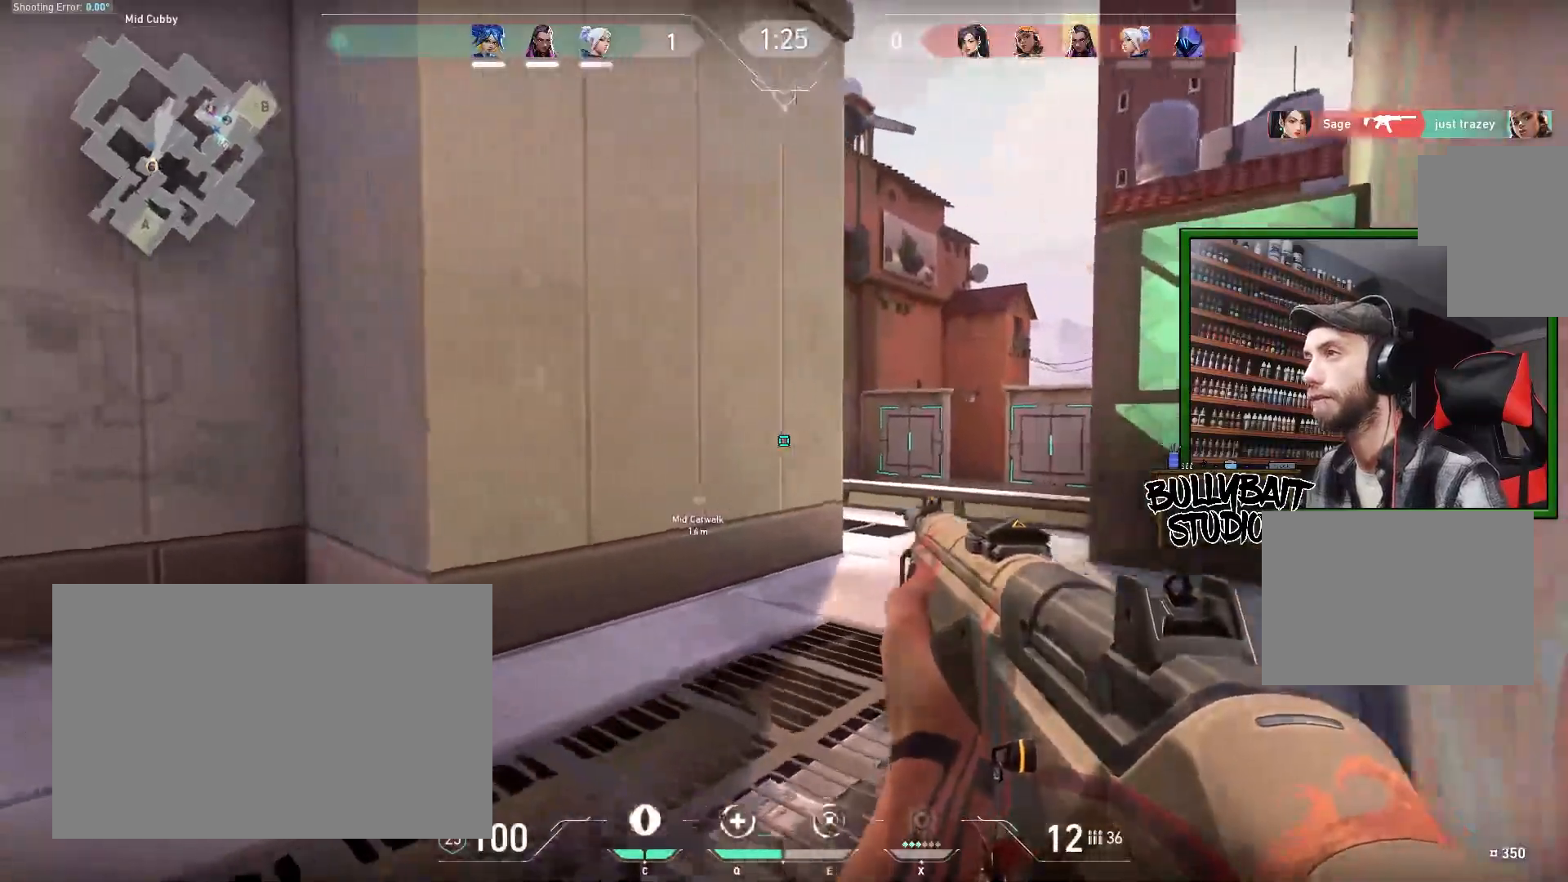
{"keys": ["d"], "mouse": [], "events": [[83, "w", "up"], [250, "d", "up"], [400, "d", "down"]]}
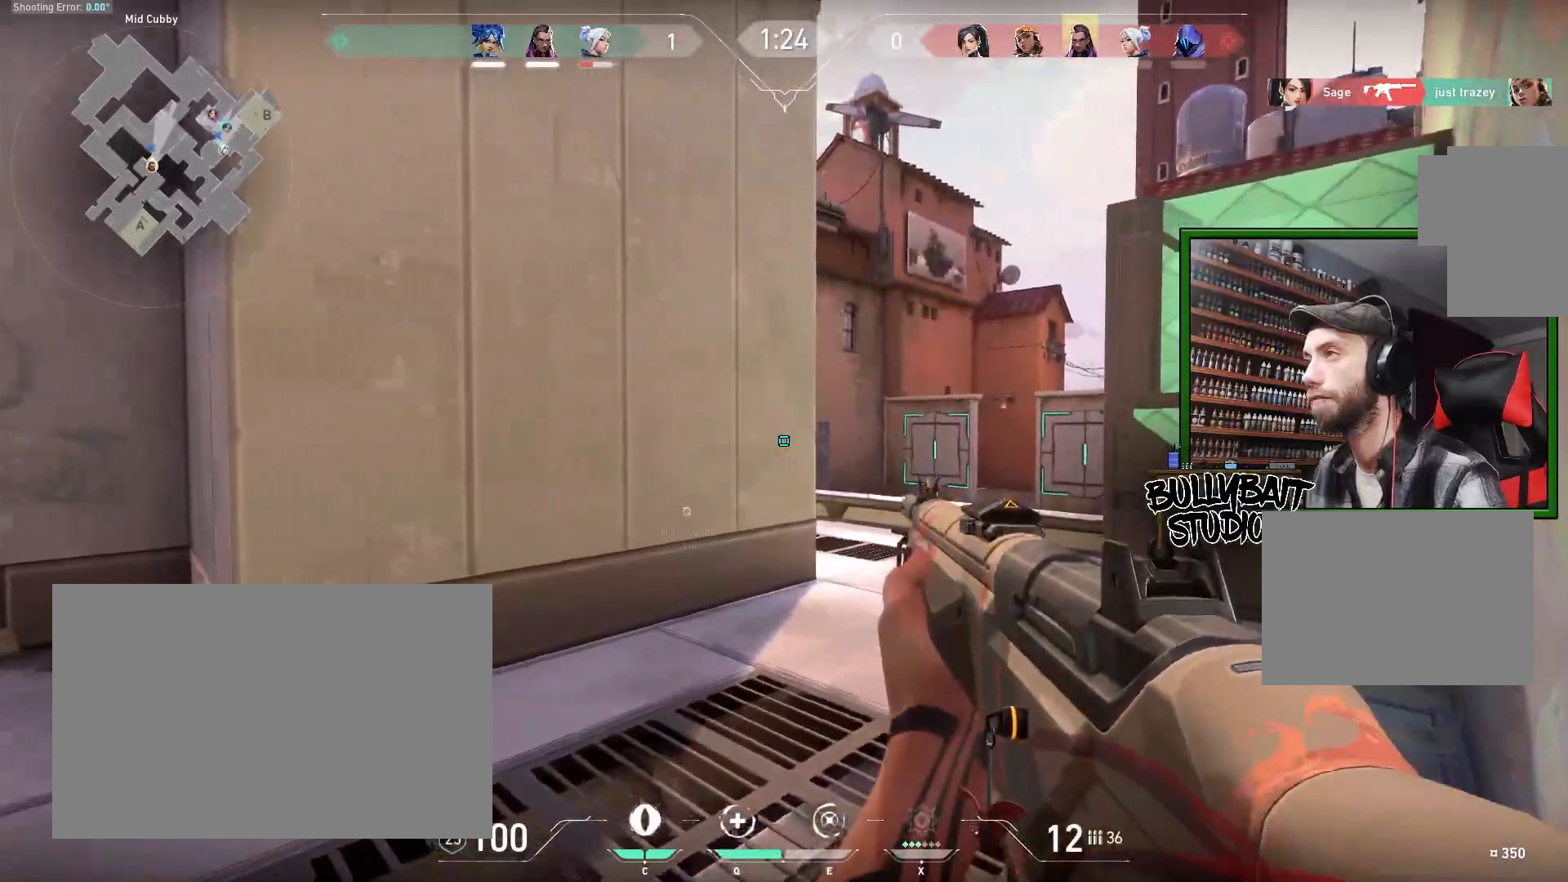
{"keys": [], "mouse": [], "events": [[450, "d", "up"]]}
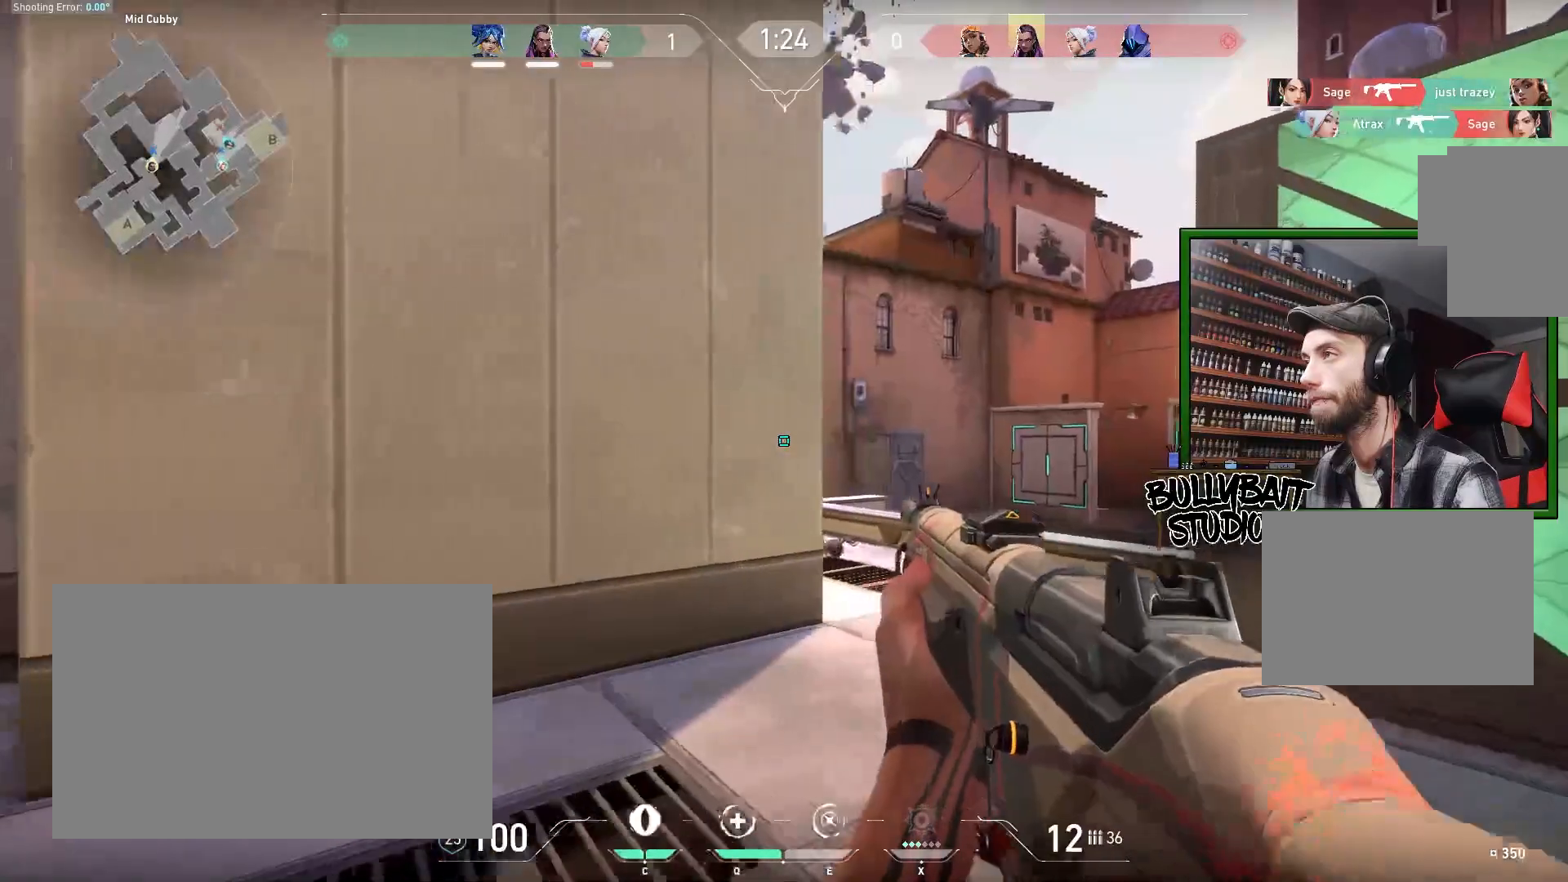
{"keys": ["d"], "mouse": [], "events": [[117, "d", "down"]]}
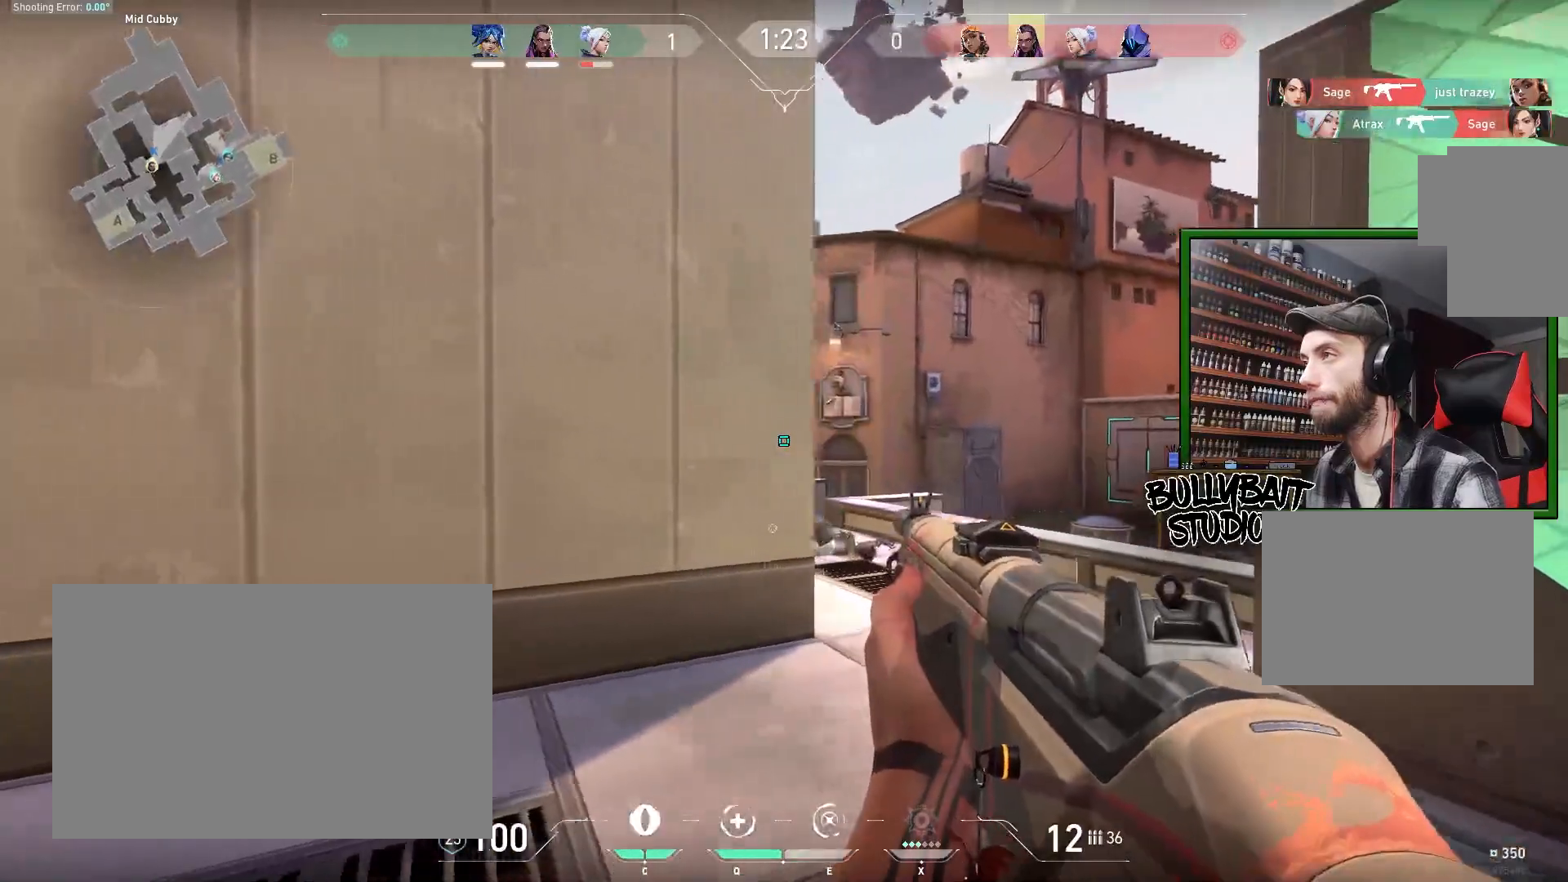
{"keys": ["a"], "mouse": [], "events": [[217, "d", "up"], [417, "a", "down"]]}
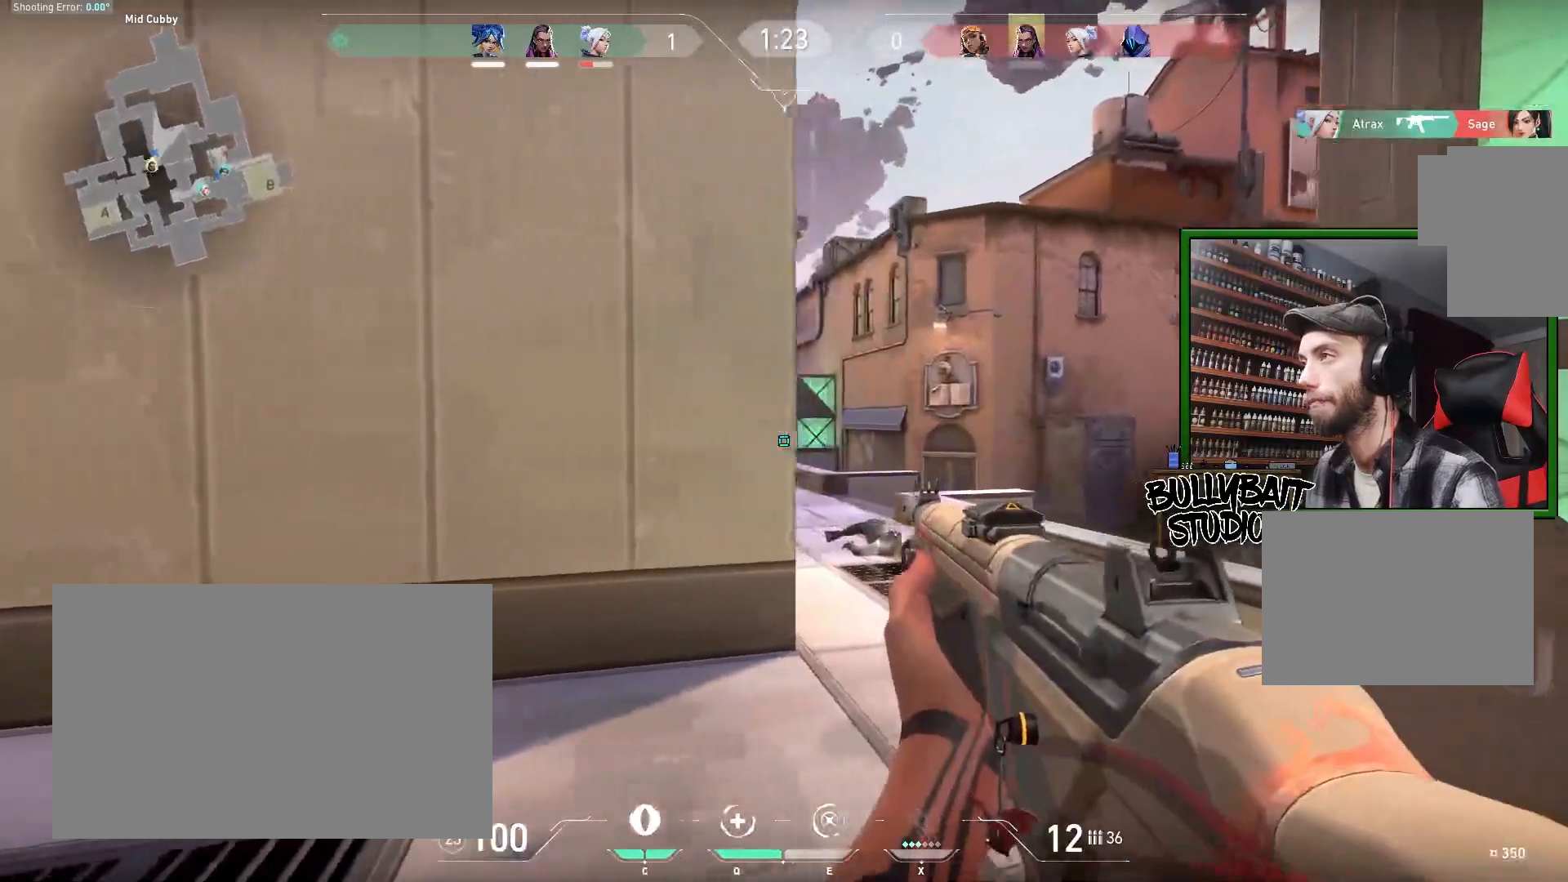
{"keys": [], "mouse": [], "events": [[33, "a", "up"], [33, "d", "down"], [467, "d", "up"]]}
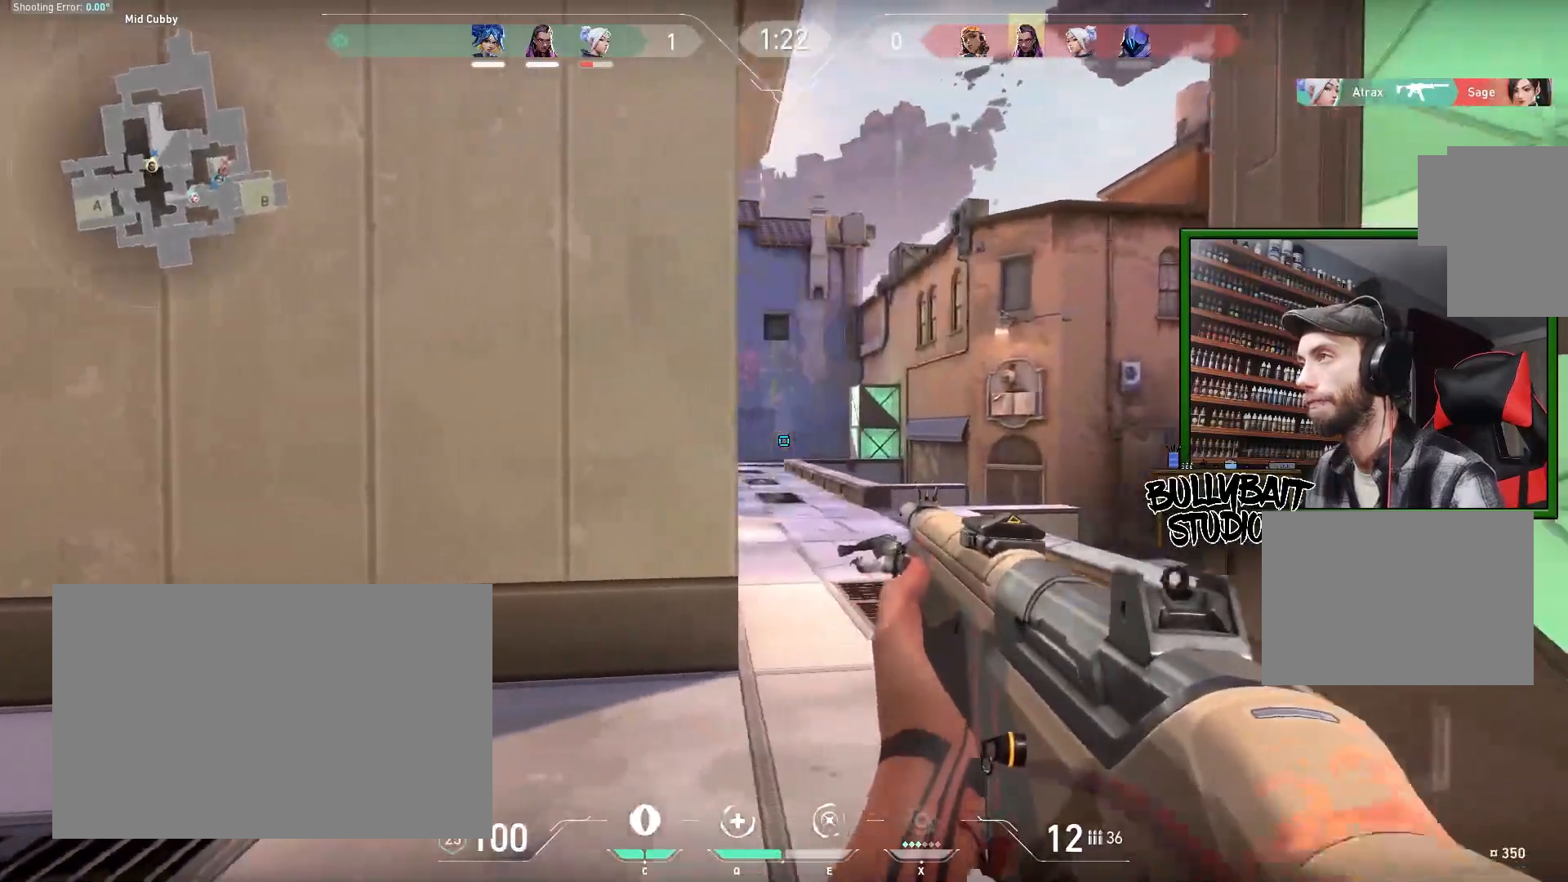
{"keys": ["d"], "mouse": [], "events": [[117, "a", "down"], [300, "d", "down"], [333, "a", "up"]]}
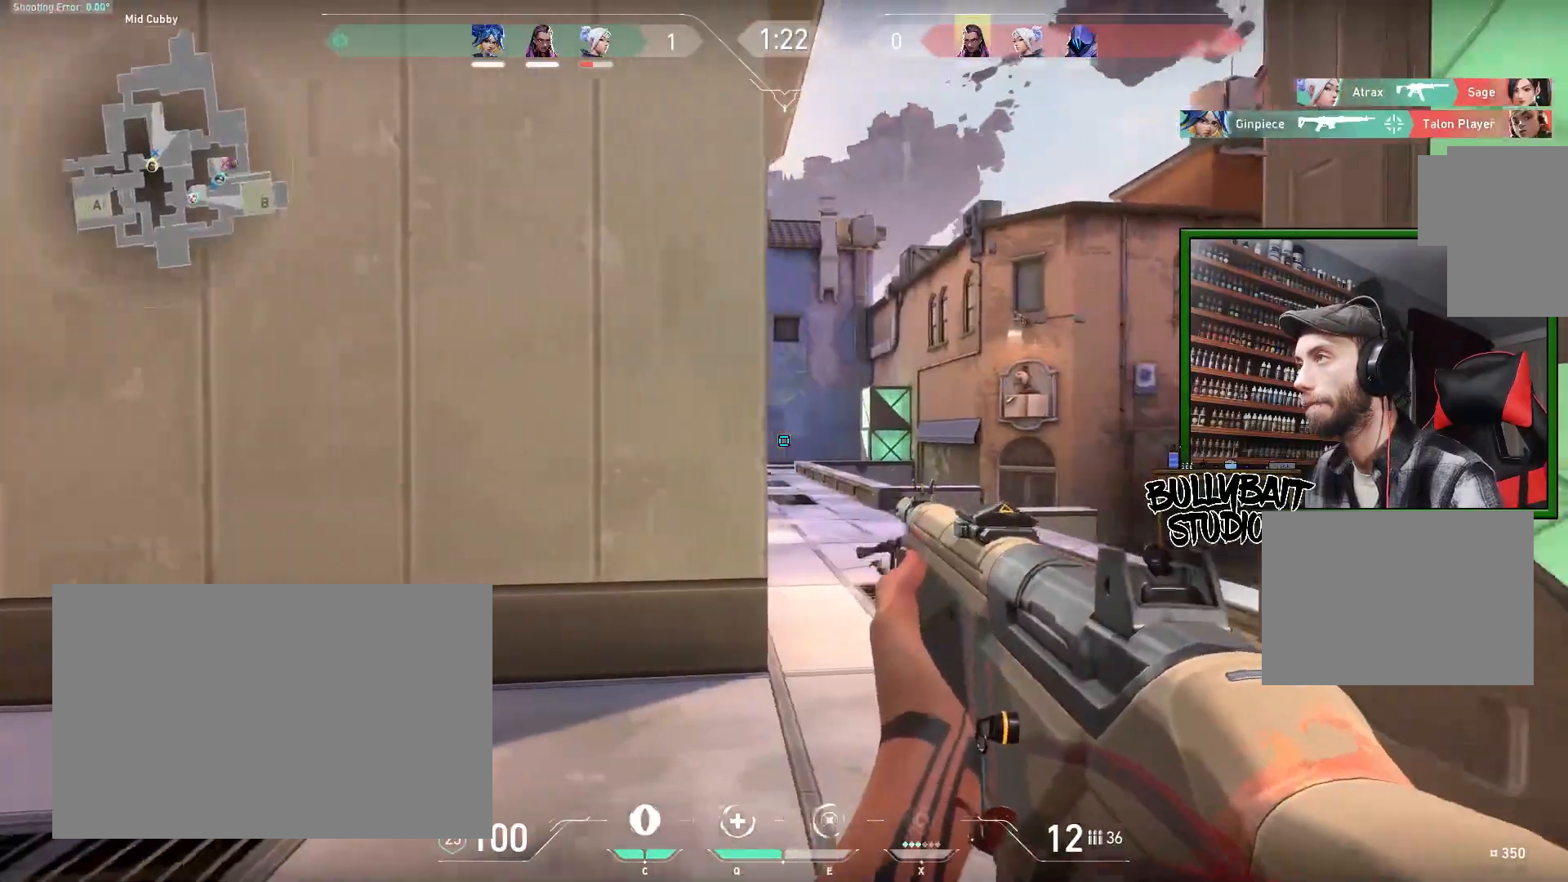
{"keys": ["a"], "mouse": [], "events": [[317, "d", "up"], [450, "a", "down"]]}
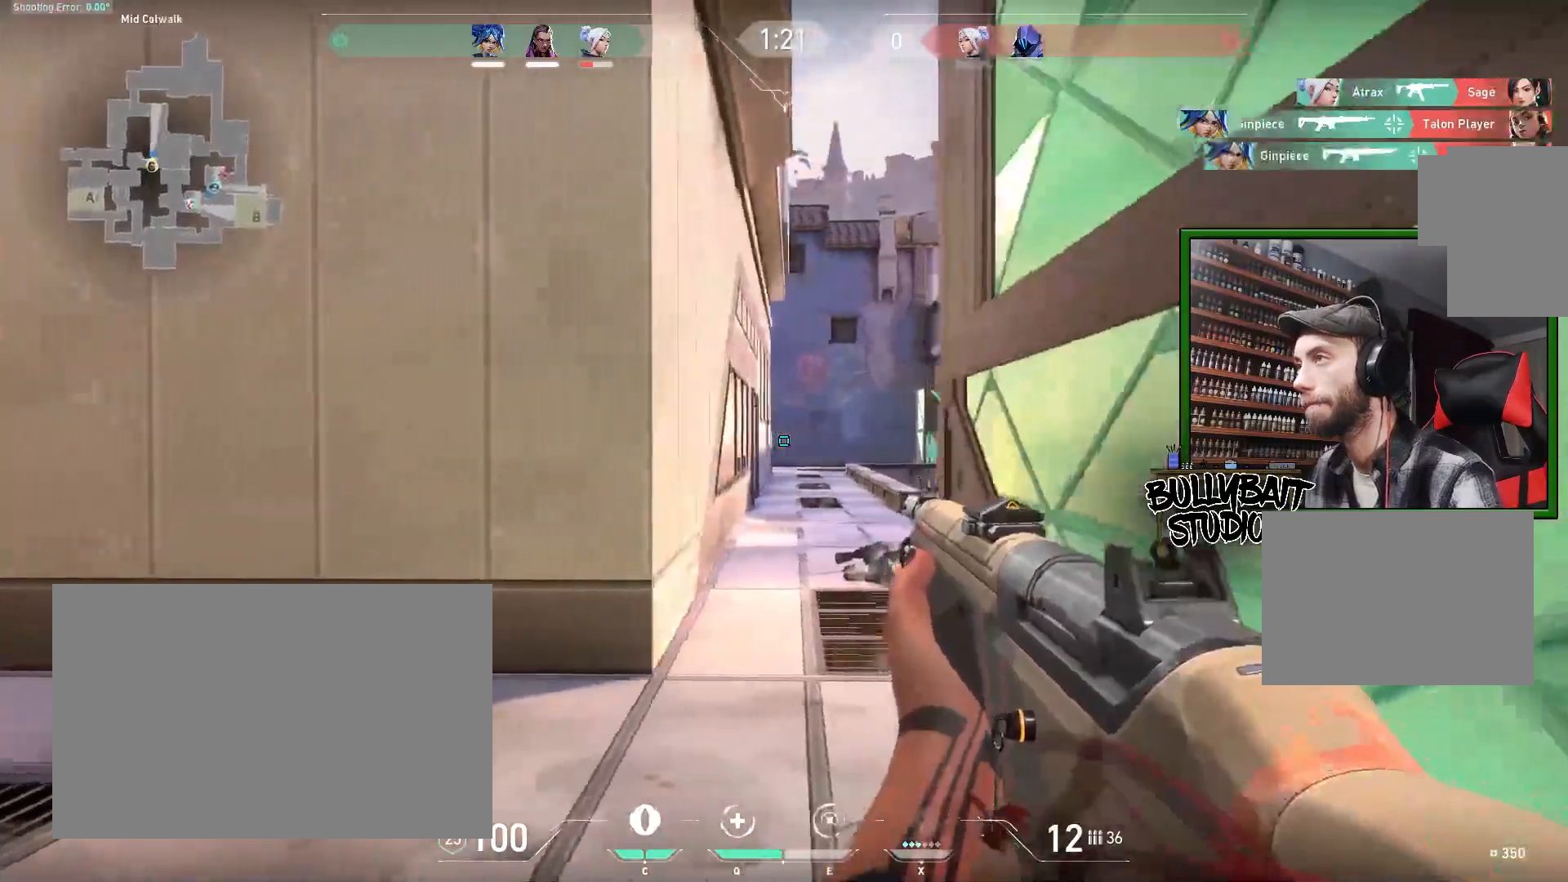
{"keys": [], "mouse": [], "events": [[400, "a", "up"]]}
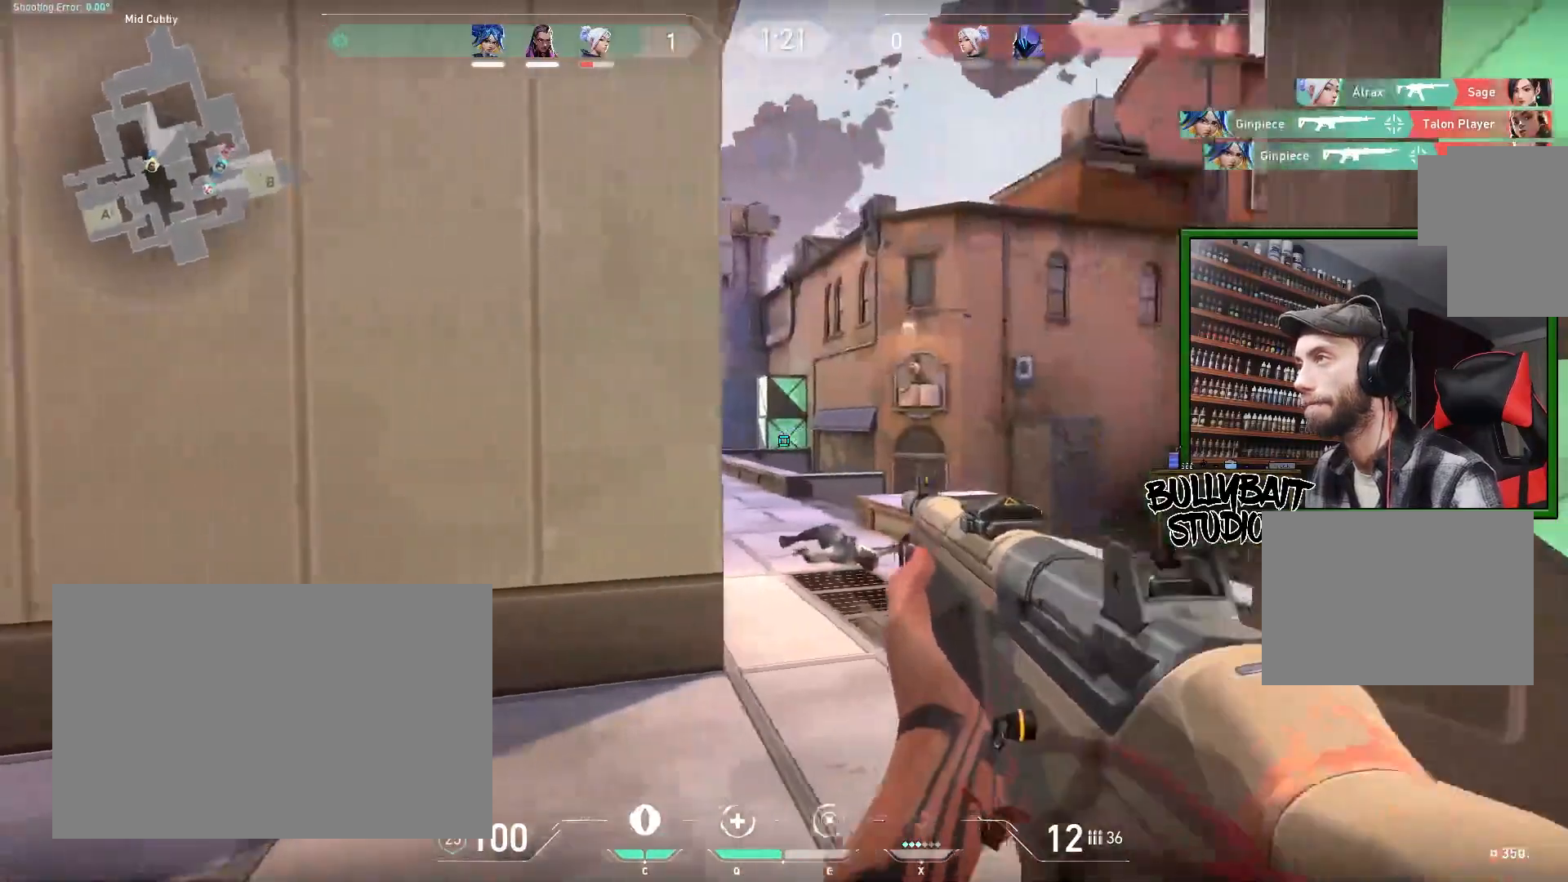
{"keys": ["a"], "mouse": [], "events": [[200, "a", "down"]]}
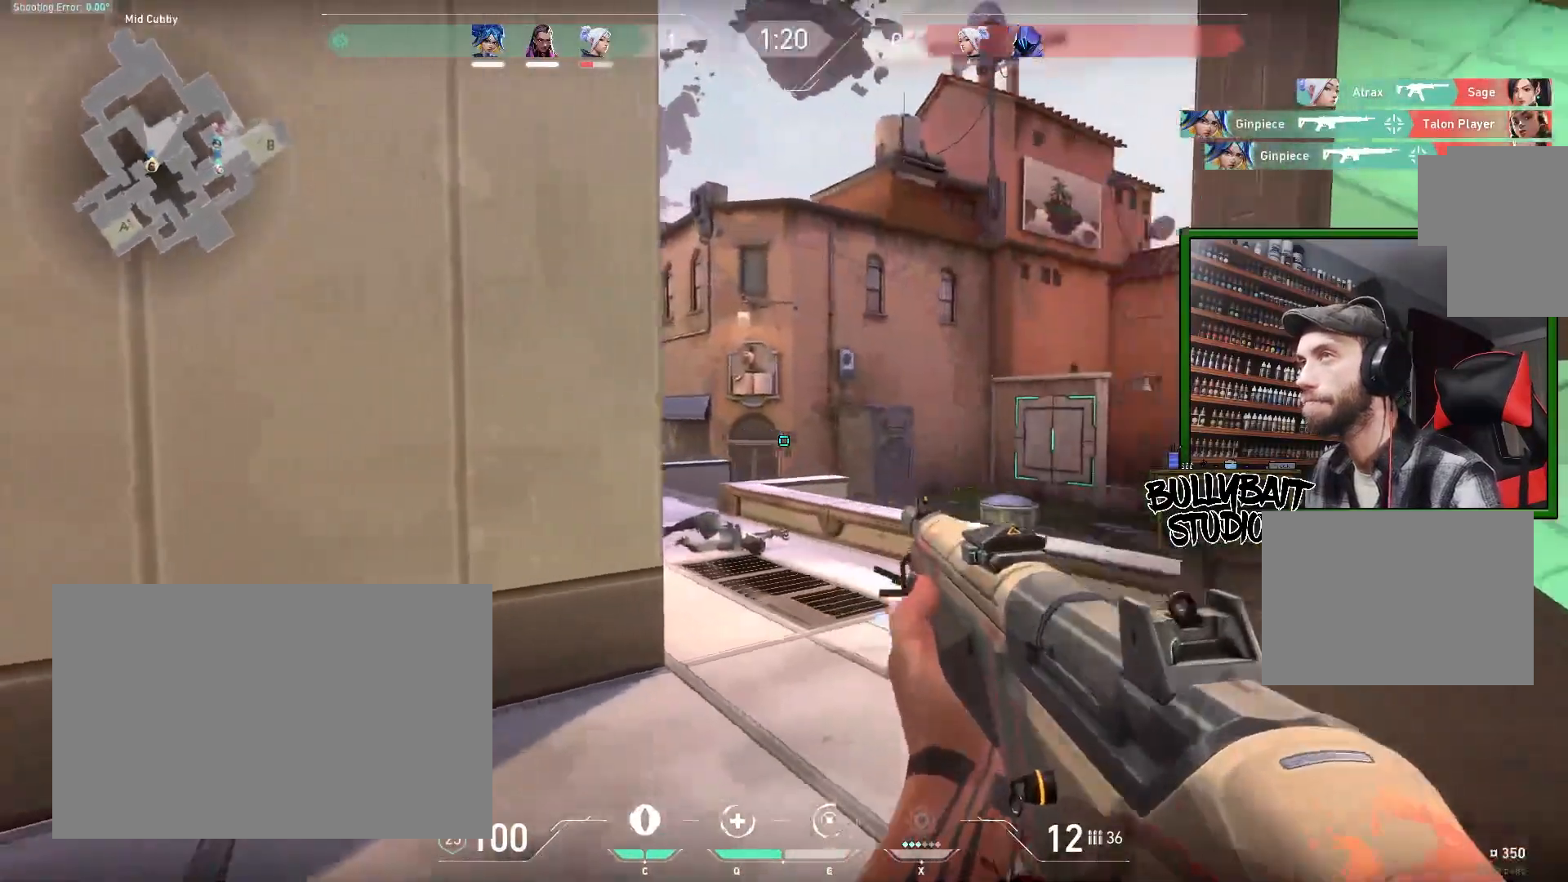
{"keys": ["w"], "mouse": [], "events": [[200, "w", "down"], [233, "a", "up"]]}
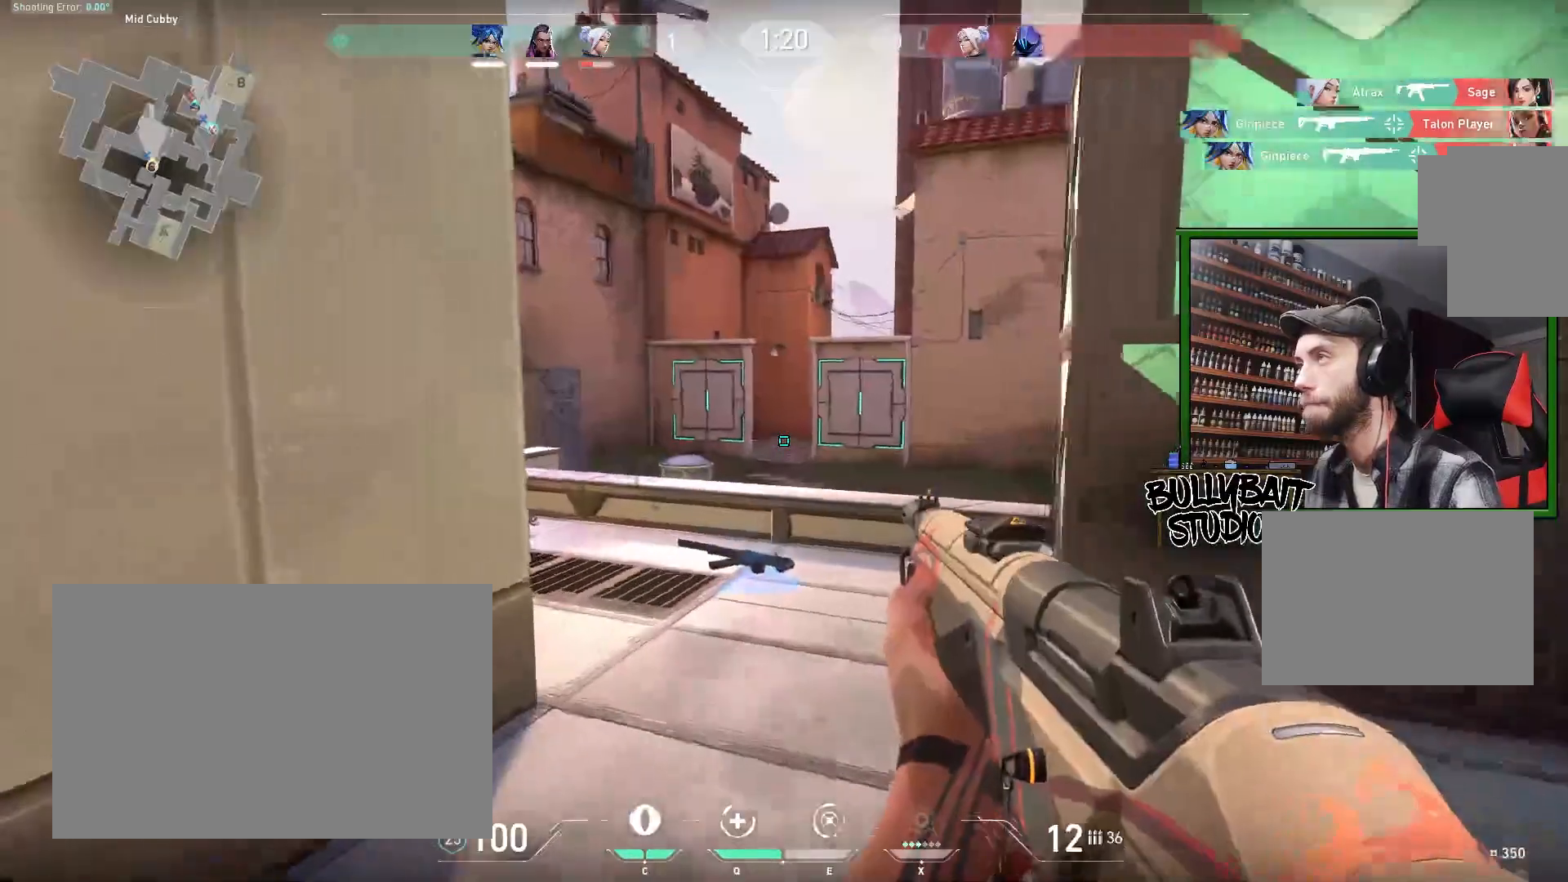
{"keys": ["w"], "mouse": [], "events": [[250, "a", "down"], [250, "w", "up"], [450, "a", "up"], [450, "w", "down"]]}
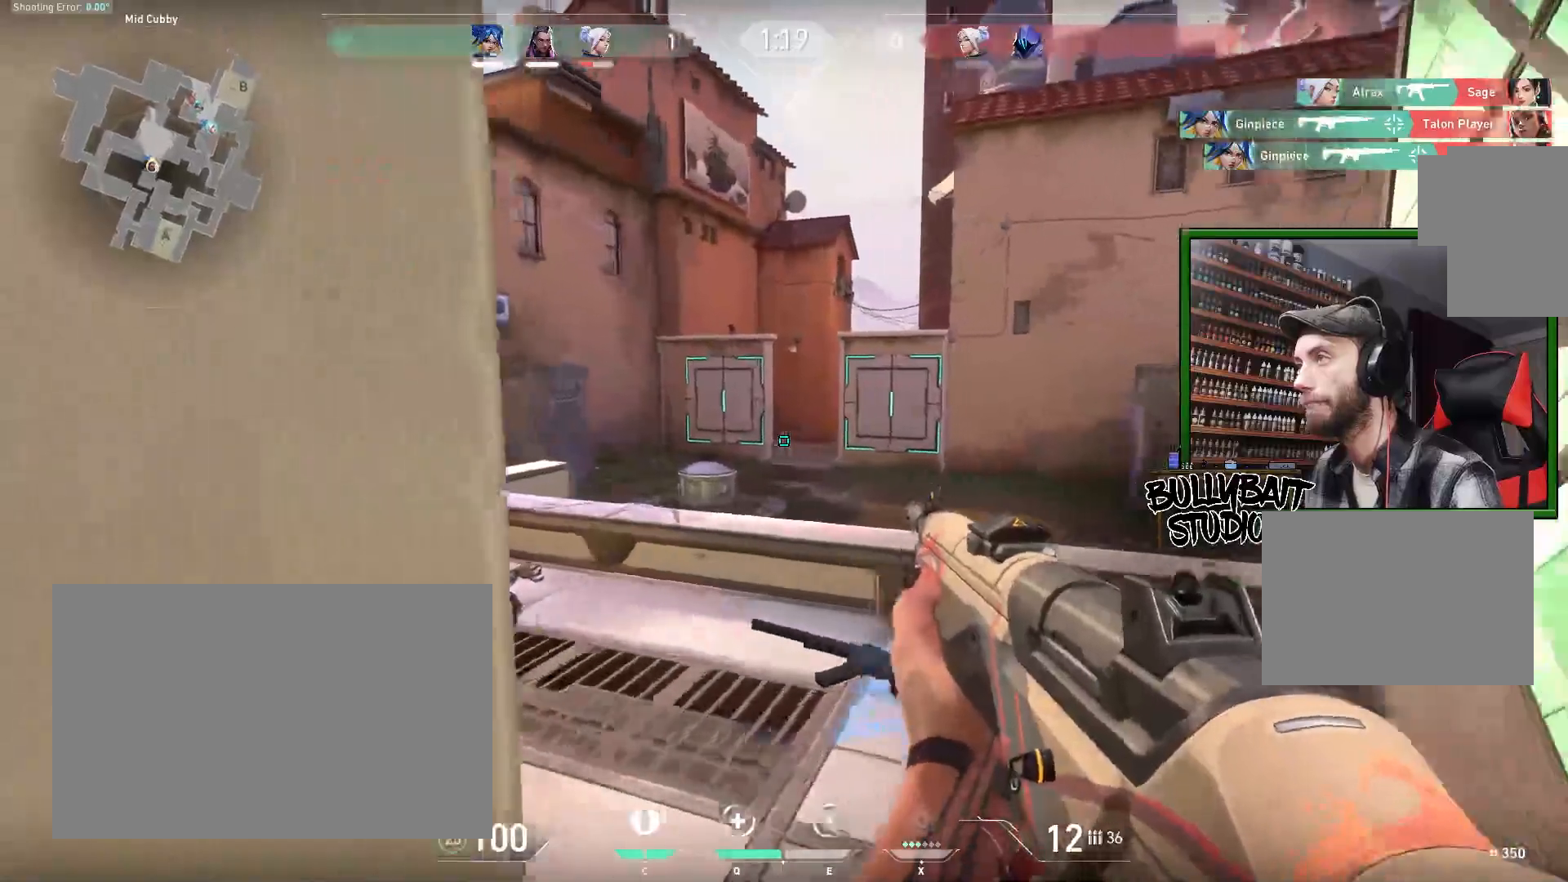
{"keys": [], "mouse": [], "events": [[17, "w", "up"], [33, "d", "down"], [400, "d", "up"]]}
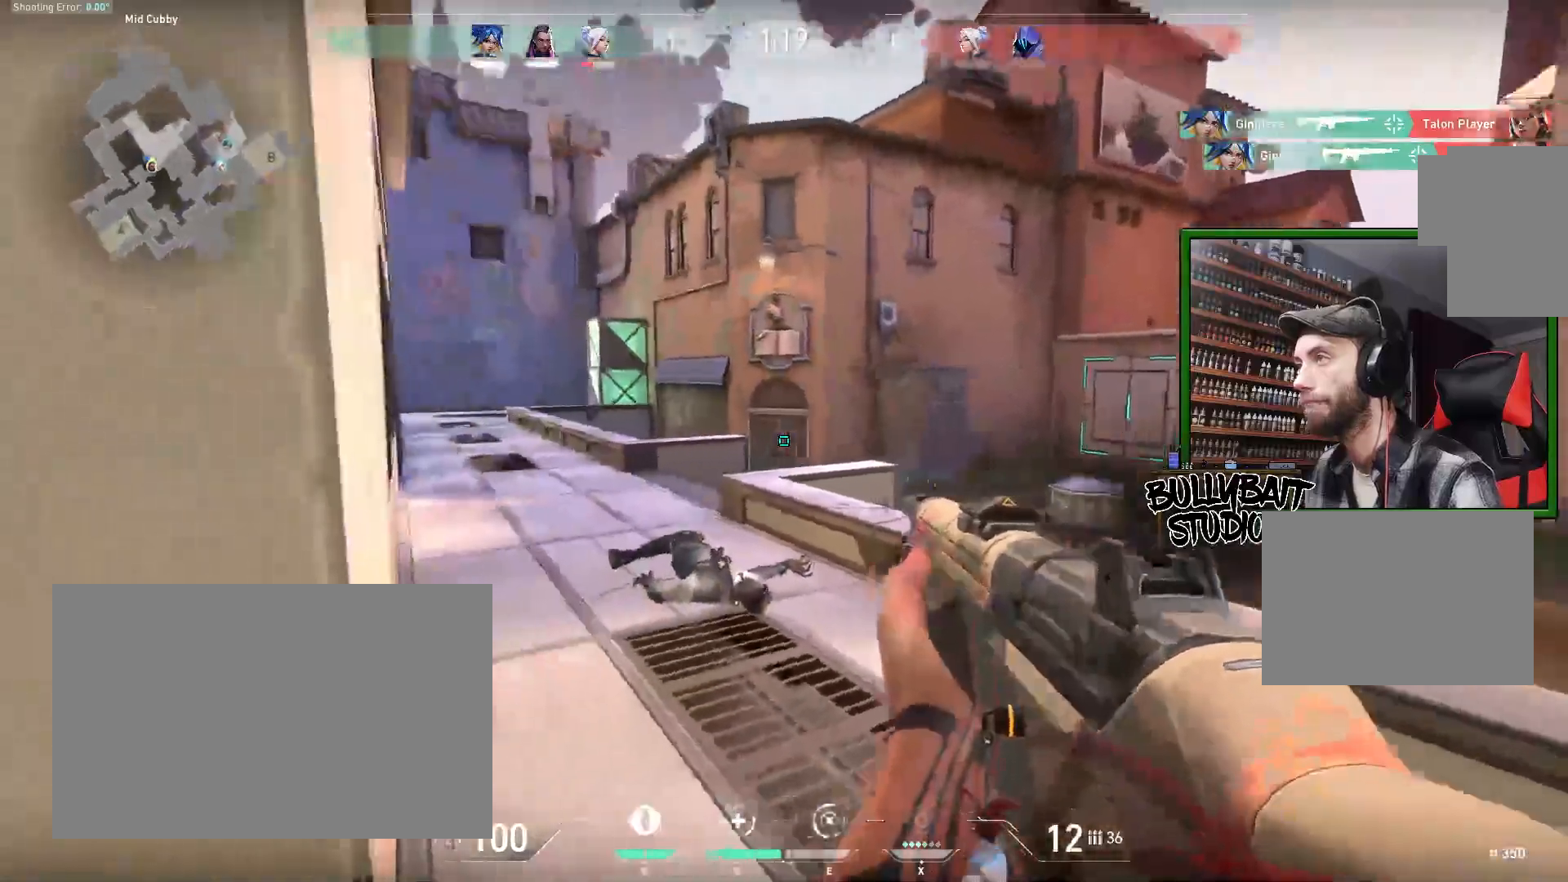
{"keys": ["w"], "mouse": [], "events": [[50, "d", "down"], [217, "w", "down"], [317, "d", "up"]]}
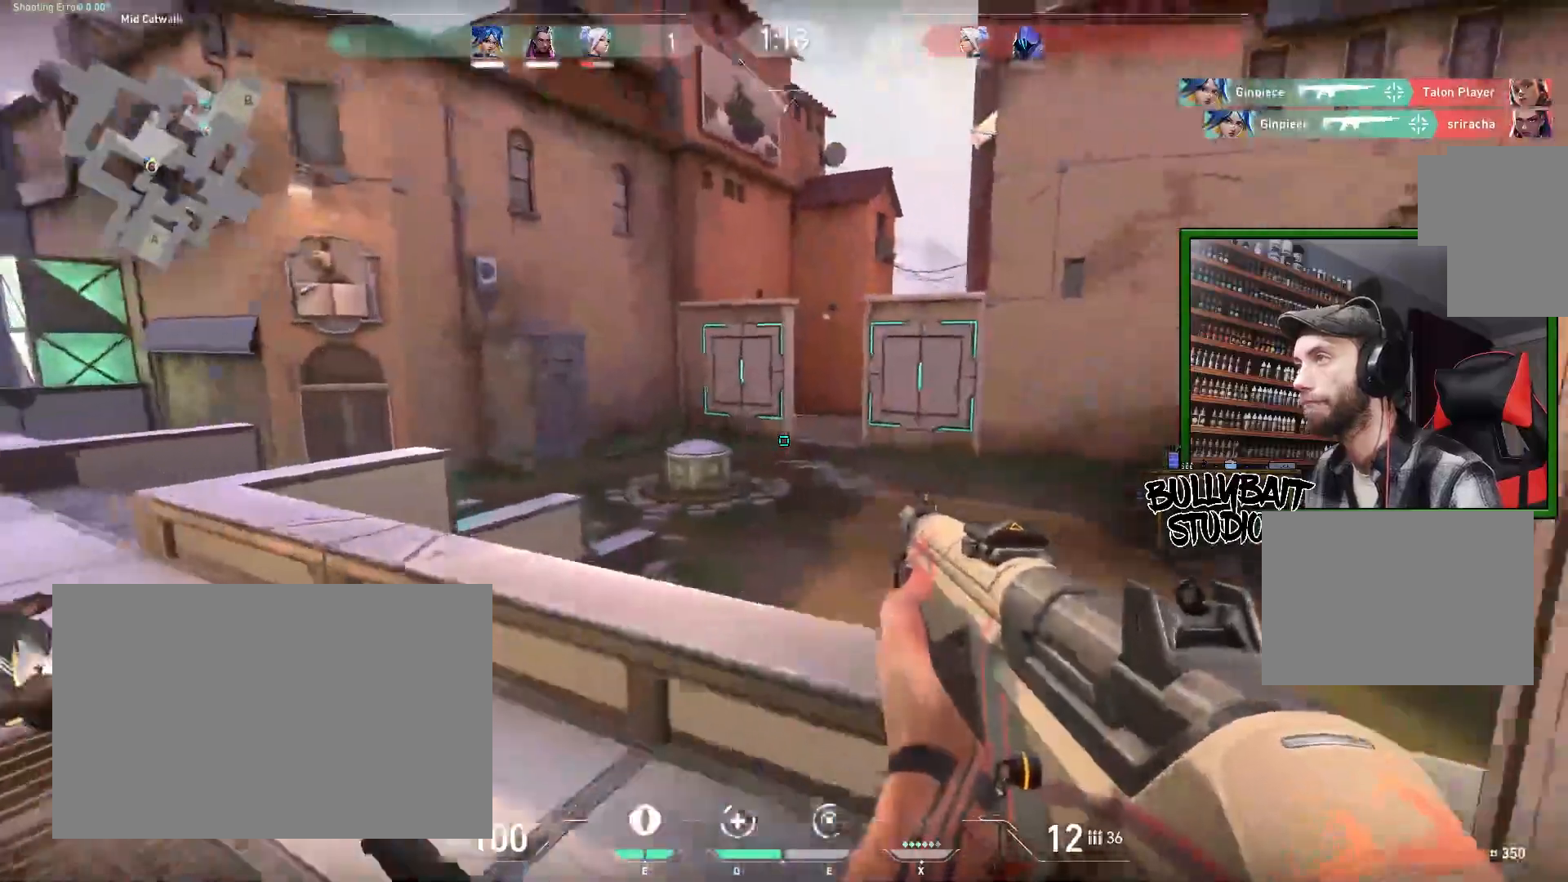
{"keys": ["w"], "mouse": [], "events": []}
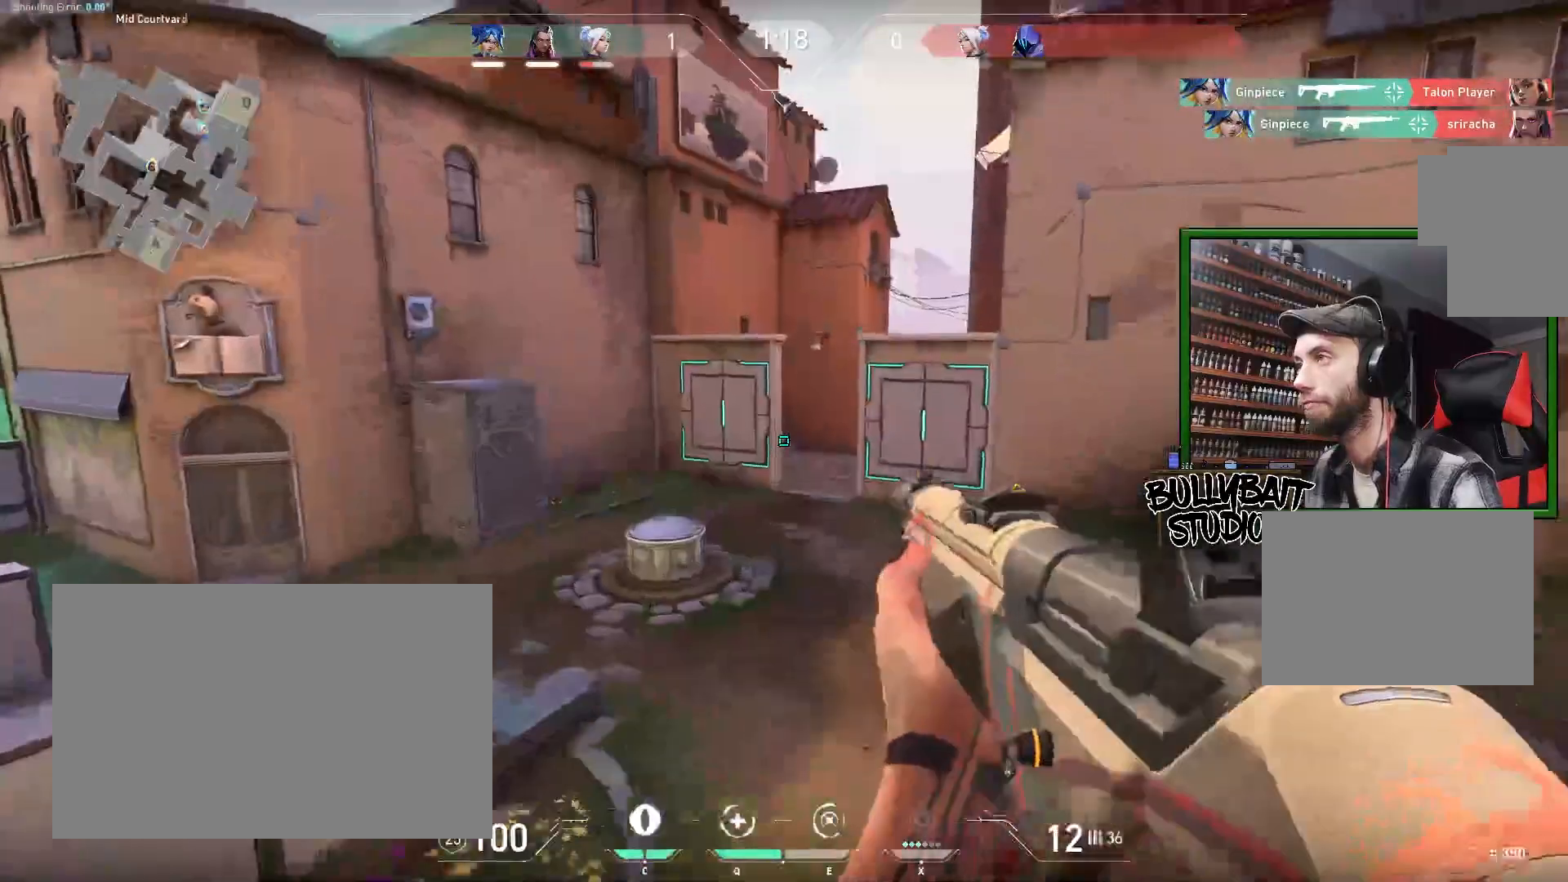
{"keys": ["w"], "mouse": [], "events": []}
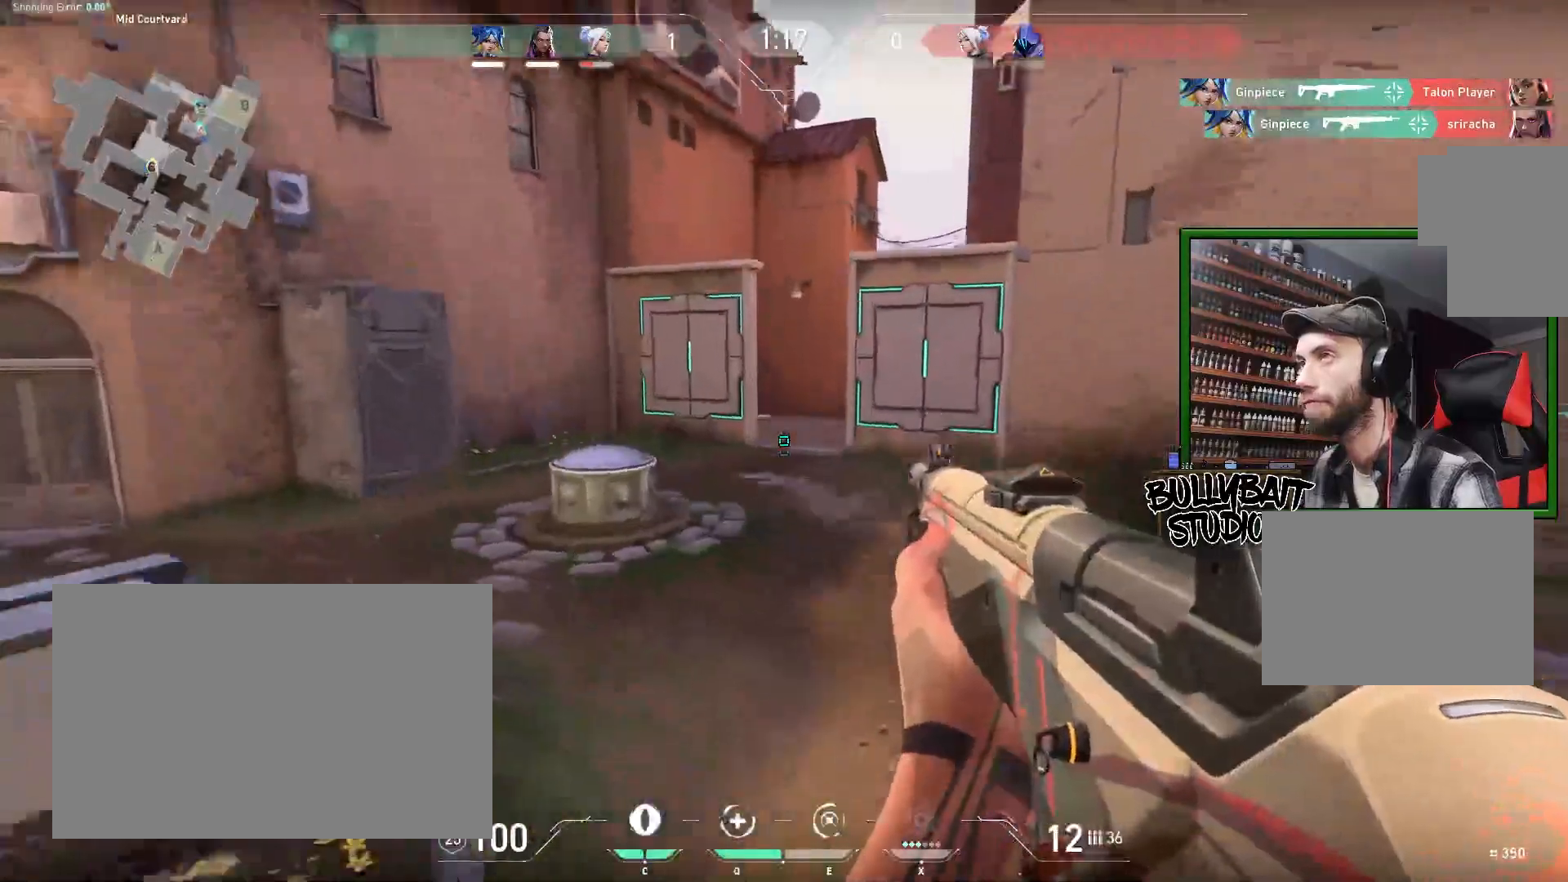
{"keys": ["w"], "mouse": [], "events": []}
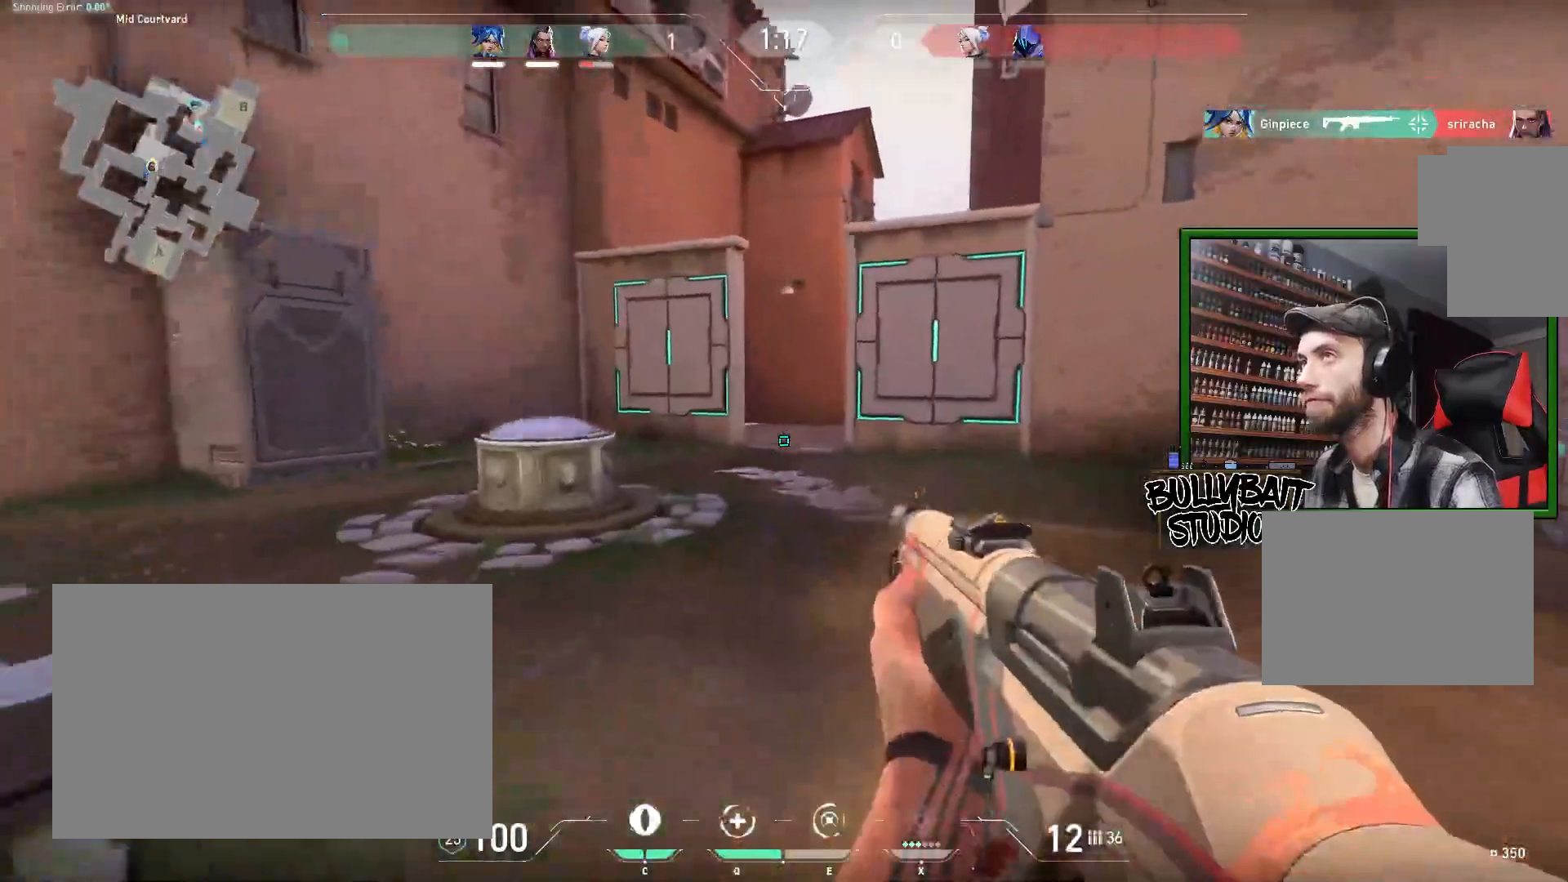
{"keys": ["w"], "mouse": [], "events": []}
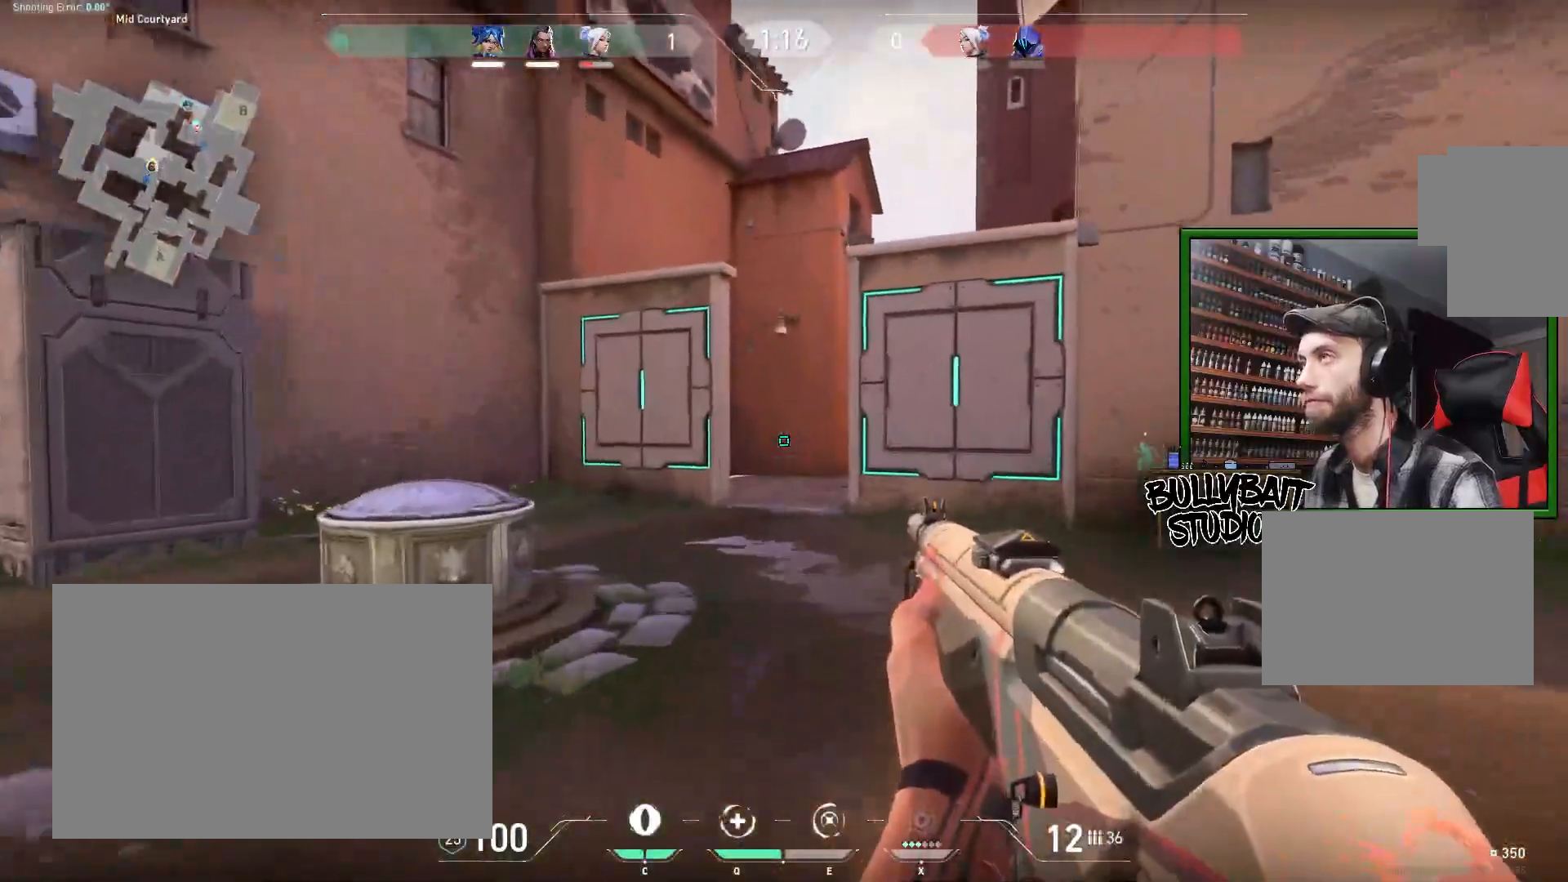
{"keys": ["w"], "mouse": [], "events": [[67, "a", "down"], [133, "a", "up"]]}
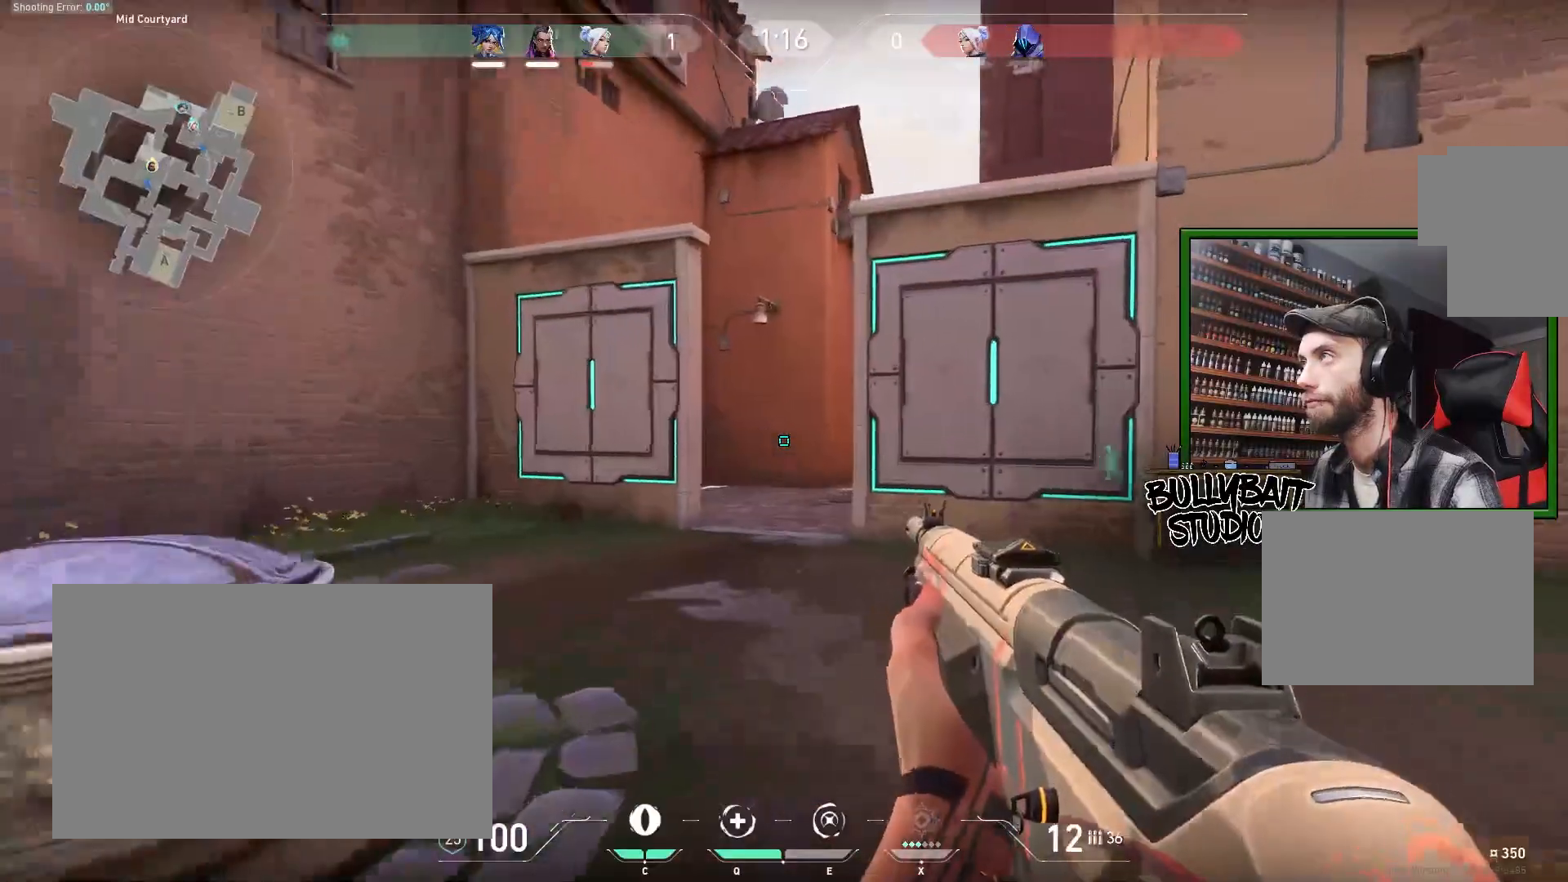
{"keys": ["w"], "mouse": [], "events": [[283, "a", "down"], [417, "a", "up"]]}
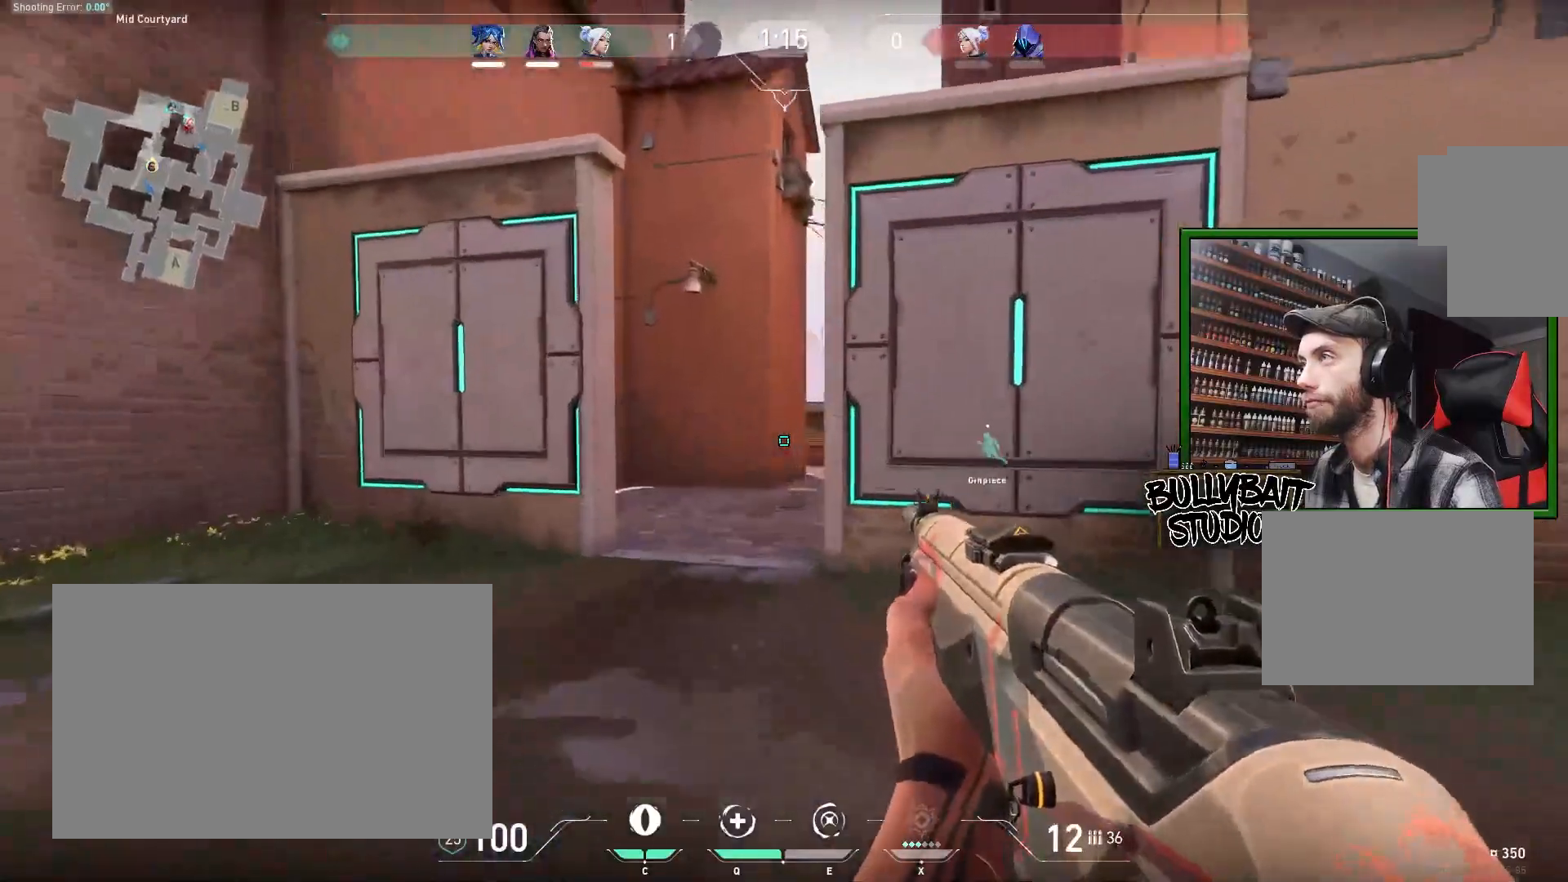
{"keys": ["w"], "mouse": [], "events": []}
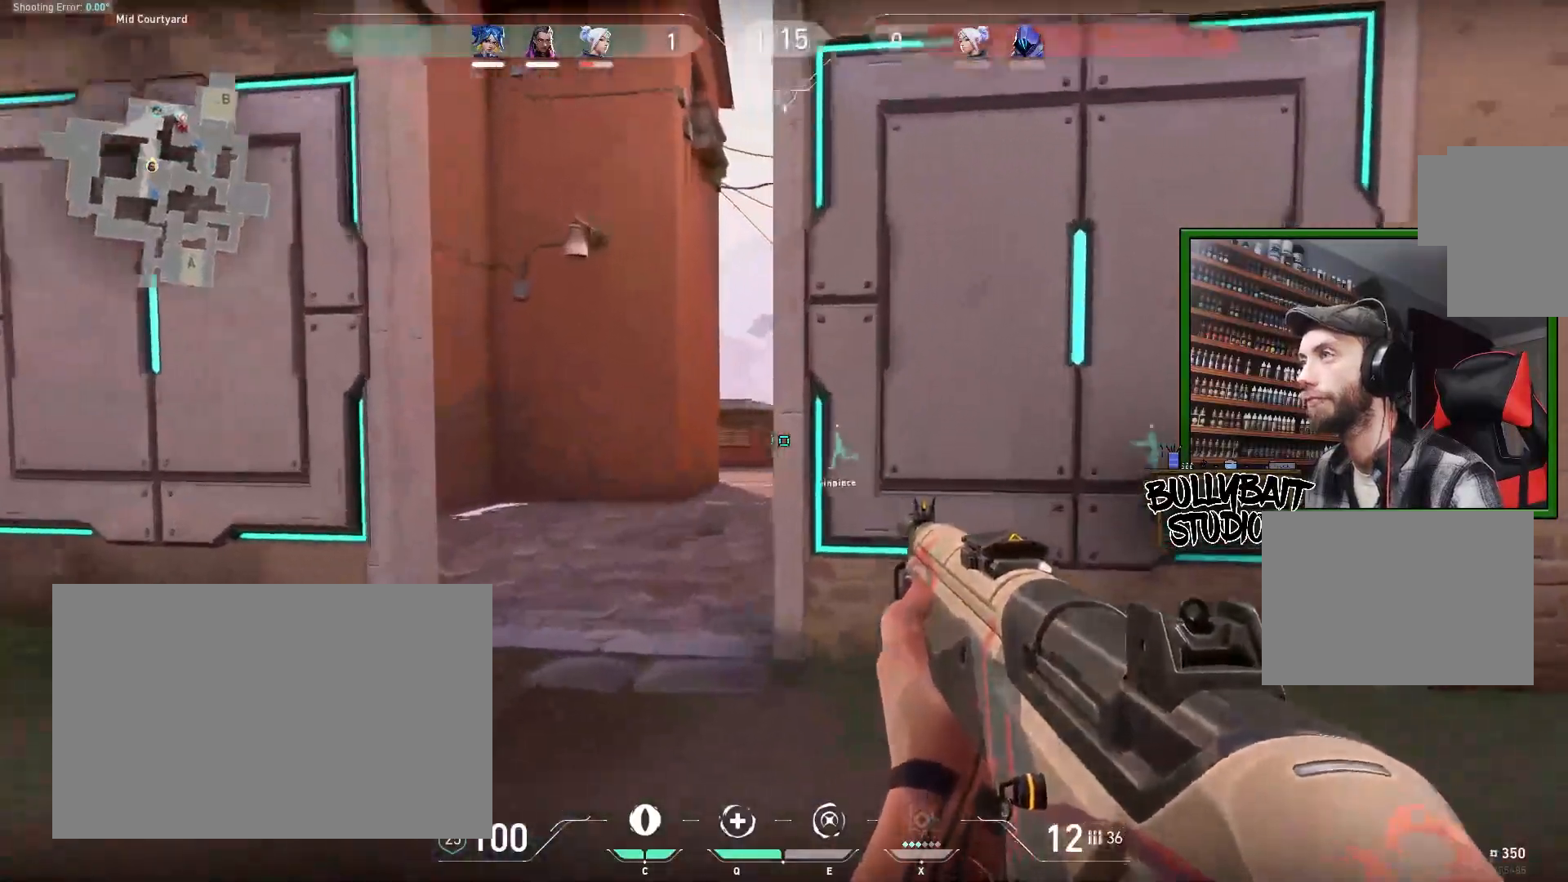
{"keys": ["a", "w"], "mouse": [], "events": [[150, "a", "down"]]}
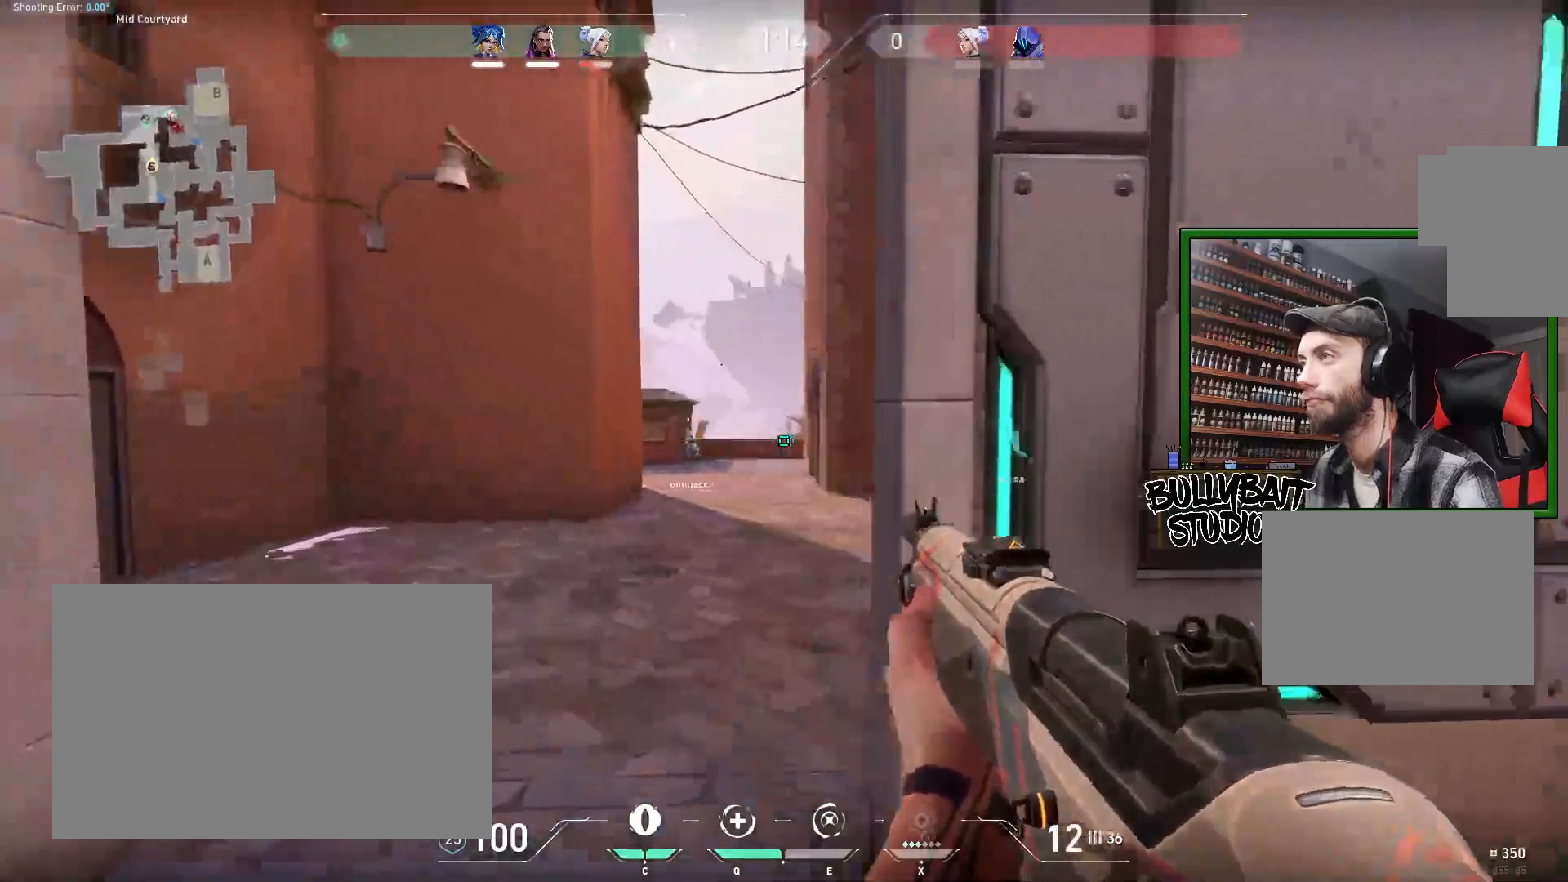
{"keys": ["d", "s"], "mouse": [], "events": [[67, "a", "up"], [67, "w", "up"], [233, "s", "down"], [500, "d", "down"]]}
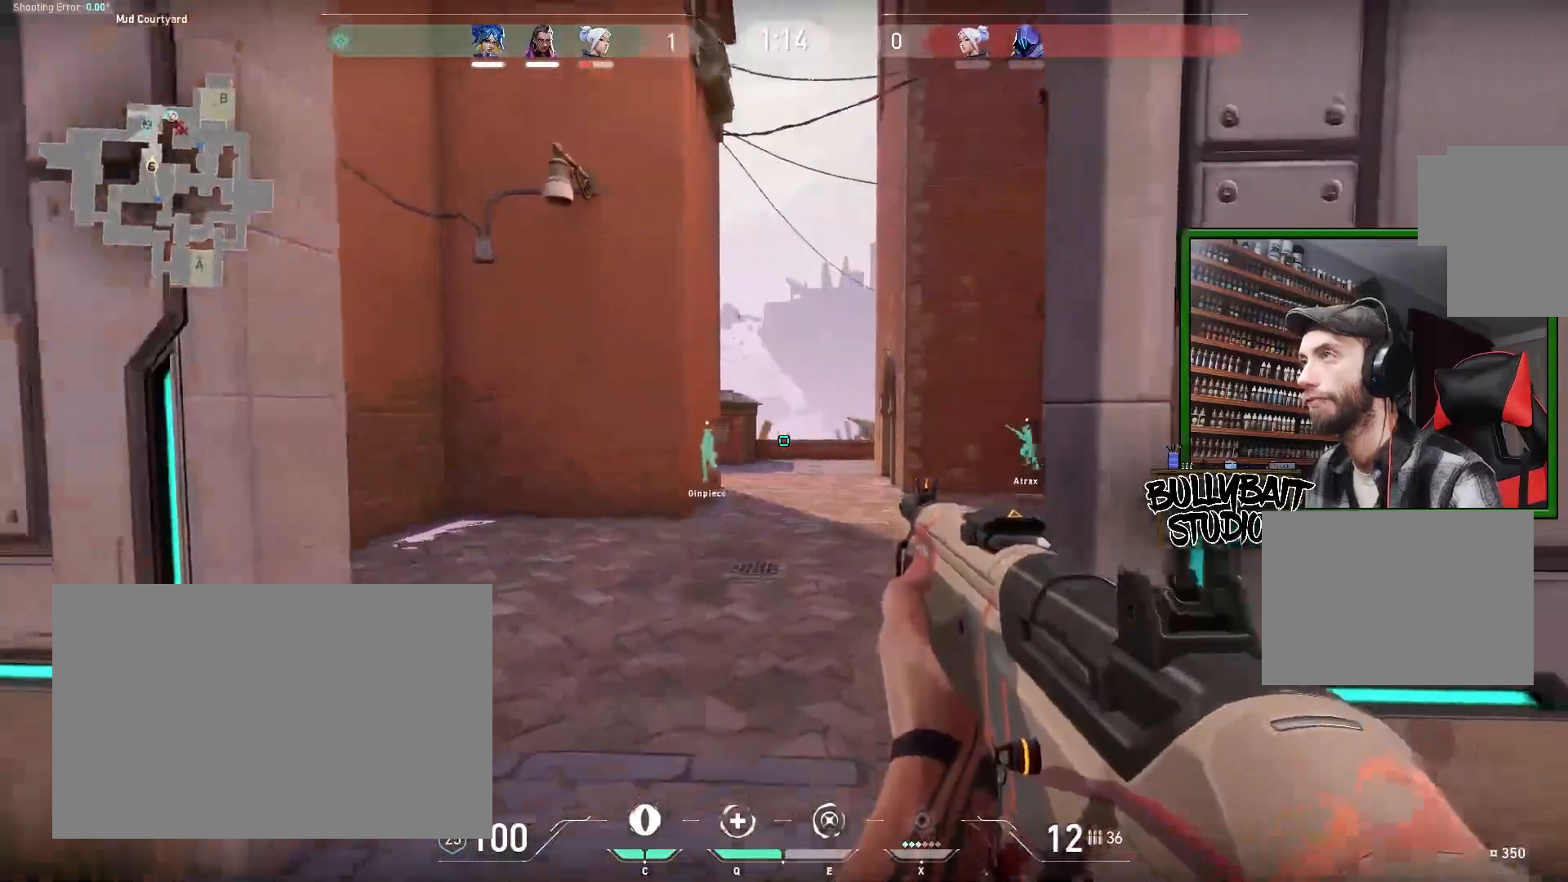
{"keys": ["d"], "mouse": [], "events": [[433, "s", "up"]]}